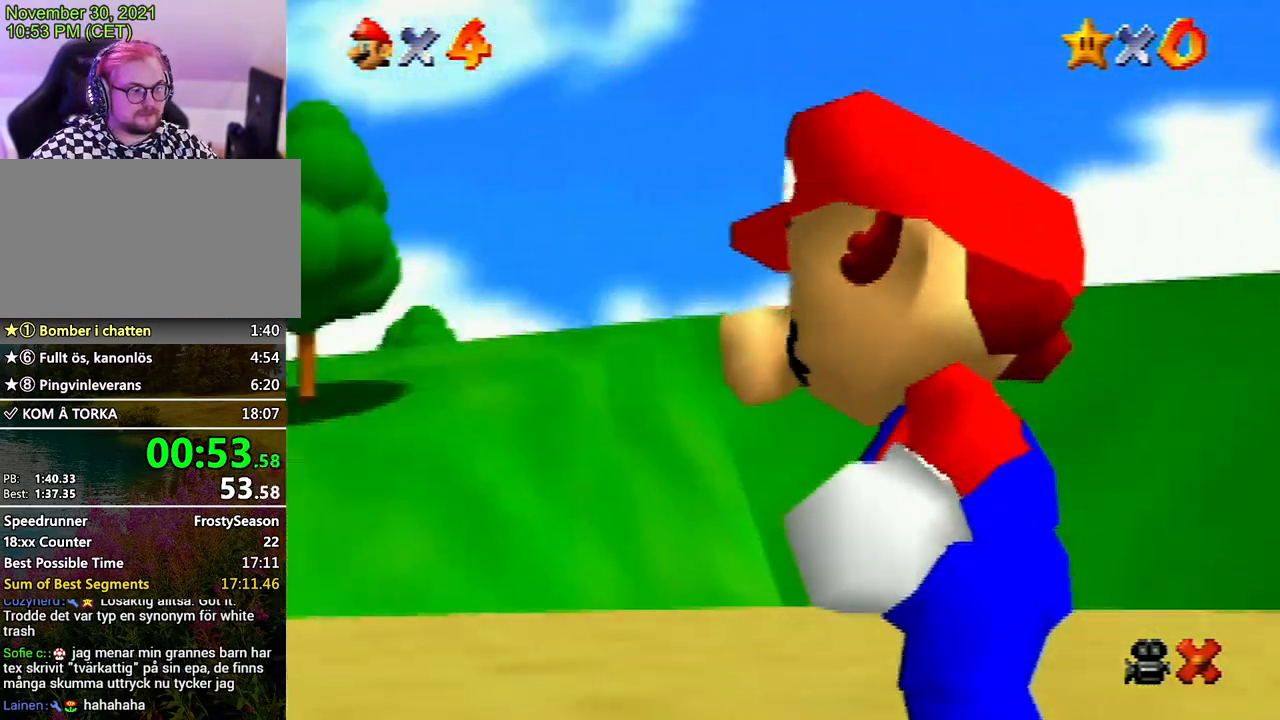
Gameplay with a controller (Nintendo layout); each line is a JSON object with the inputs held at the frame after it. "events" lists button and stick changes between this image and that frame as [ms after this image, input, new state], when the widget could be followed in between. Not read: L3 R3 START.
{"buttons": [], "left_stick": "up-right", "events": [[200, "left_stick", "right"], [300, "left_stick", "up-right"]]}
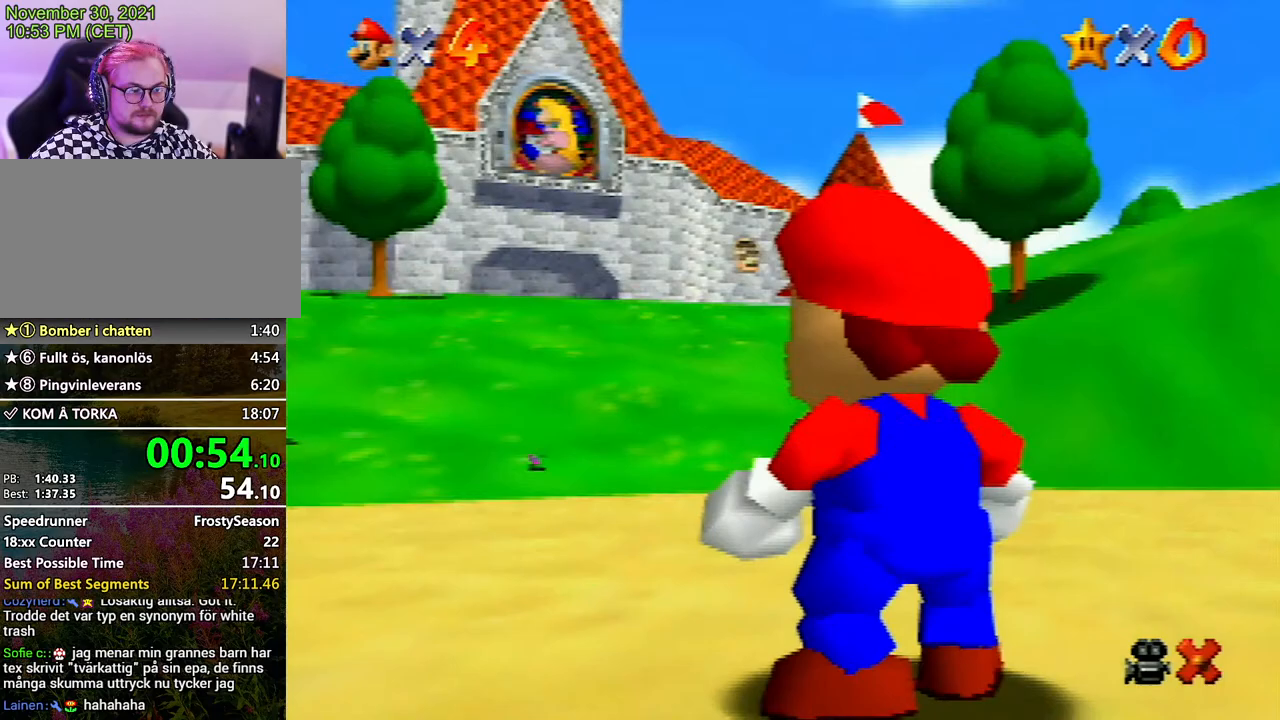
{"buttons": [], "left_stick": "up-right", "events": []}
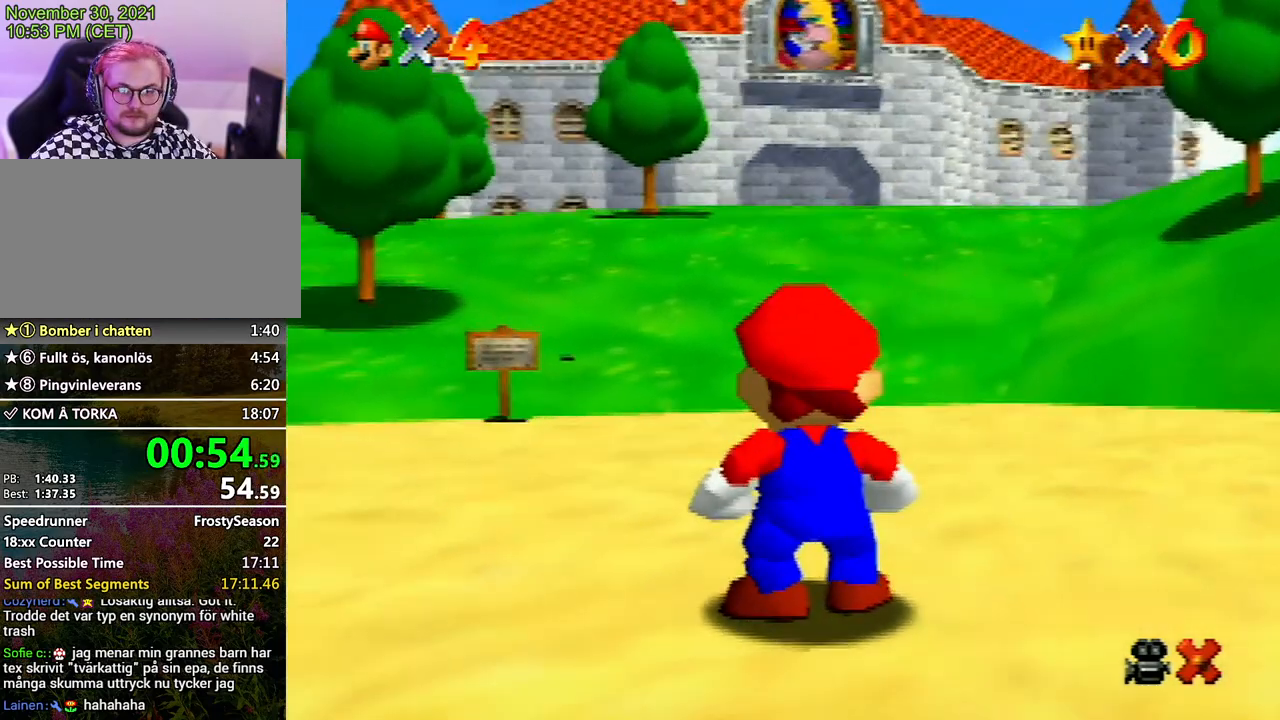
{"buttons": [], "left_stick": "up-right", "events": [[333, "A", "down"], [467, "A", "up"]]}
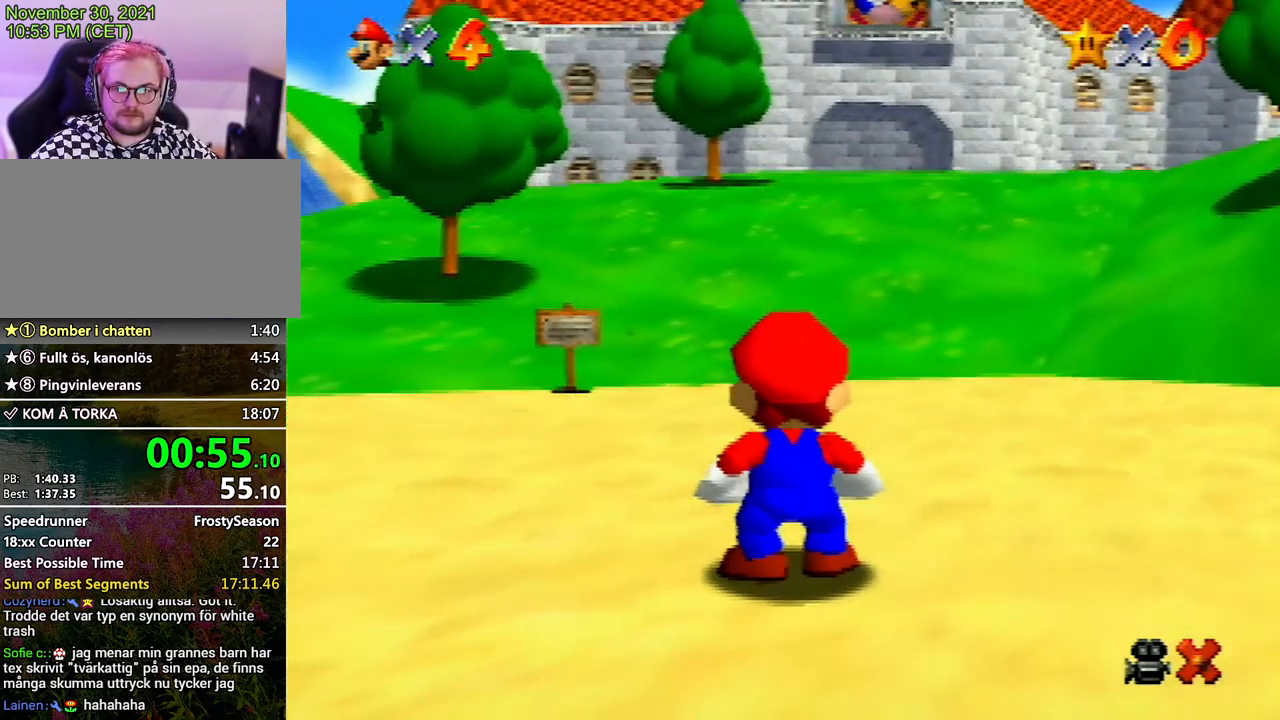
{"buttons": ["A"], "left_stick": "up-right", "events": [[33, "A", "down"], [33, "B", "down"], [67, "B", "up"], [167, "A", "up"], [267, "A", "down"], [367, "A", "up"], [400, "A", "down"], [467, "A", "up"], [500, "A", "down"]]}
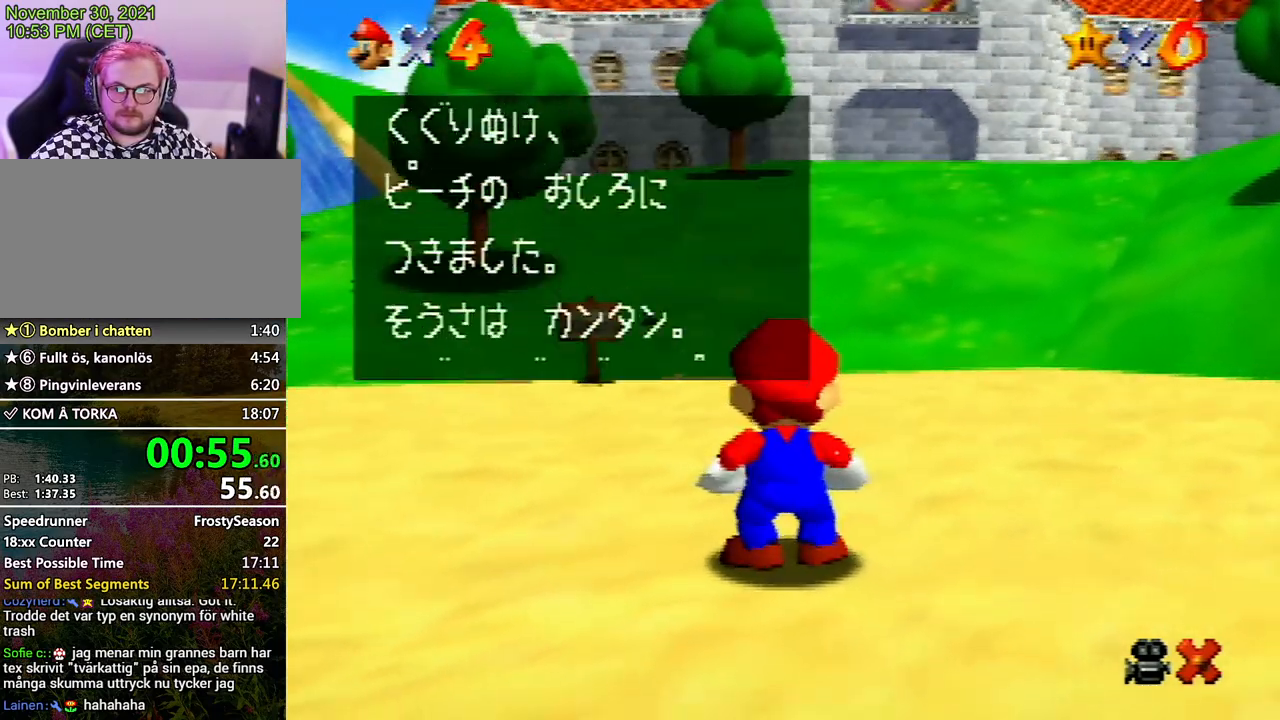
{"buttons": ["A"], "left_stick": "up-right", "events": [[100, "A", "up"], [167, "A", "down"], [233, "B", "down"], [267, "A", "up"], [267, "B", "up"], [300, "A", "down"], [367, "A", "up"], [400, "A", "down"]]}
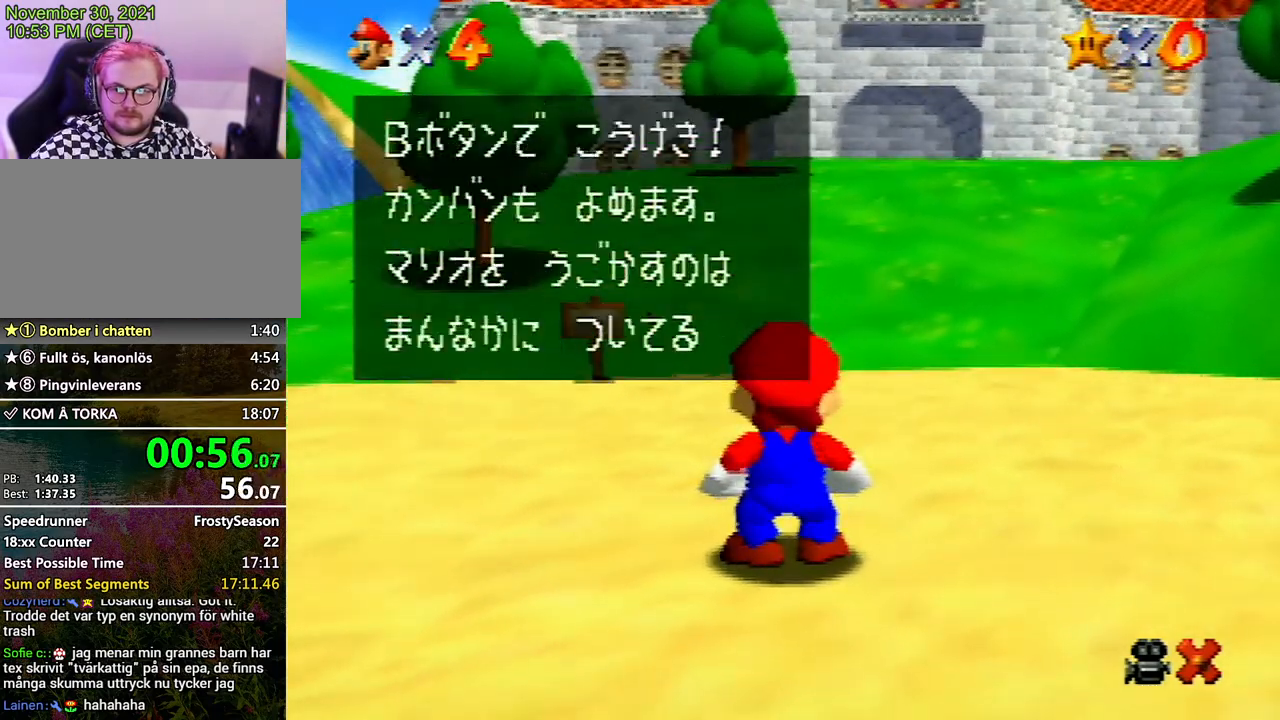
{"buttons": [], "left_stick": "up-right", "events": [[33, "A", "up"], [67, "A", "down"], [67, "B", "down"], [100, "B", "up"], [200, "B", "down"], [233, "A", "up"], [233, "B", "up"], [300, "A", "down"], [300, "B", "down"], [367, "A", "up"], [367, "B", "up"]]}
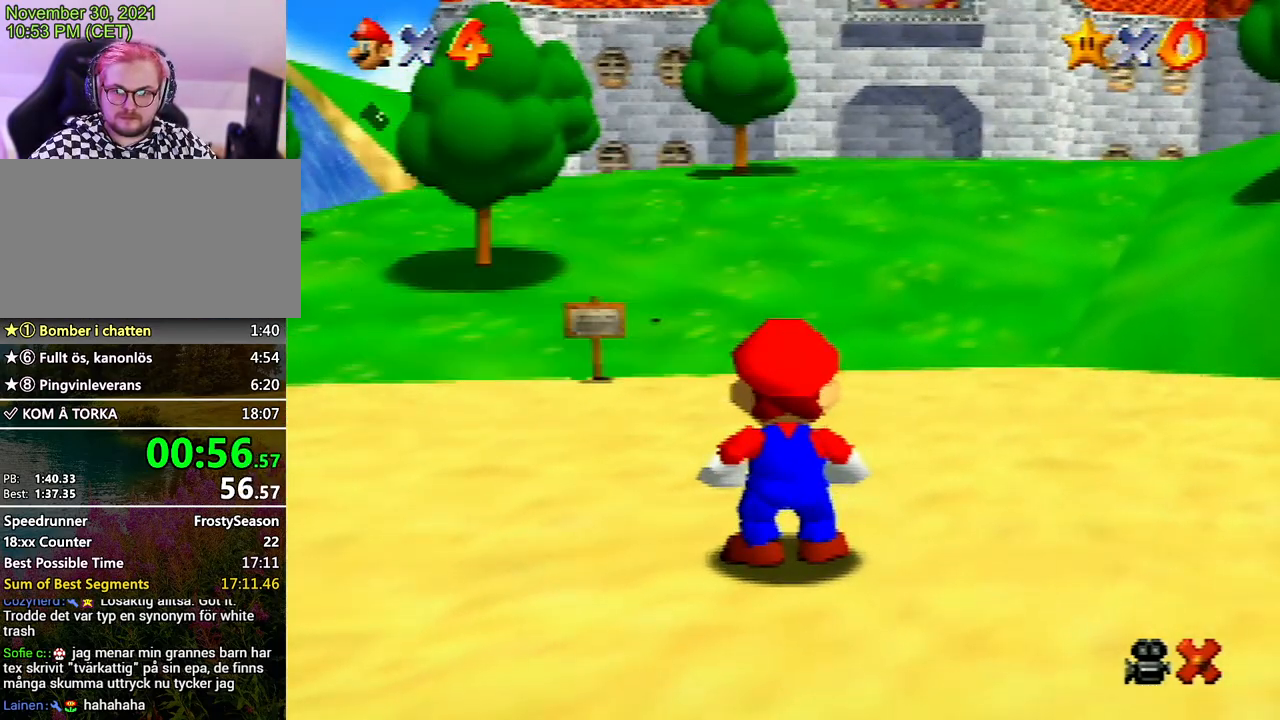
{"buttons": ["A", "Z"], "left_stick": "up-right", "events": [[400, "Z", "down"], [433, "A", "down"]]}
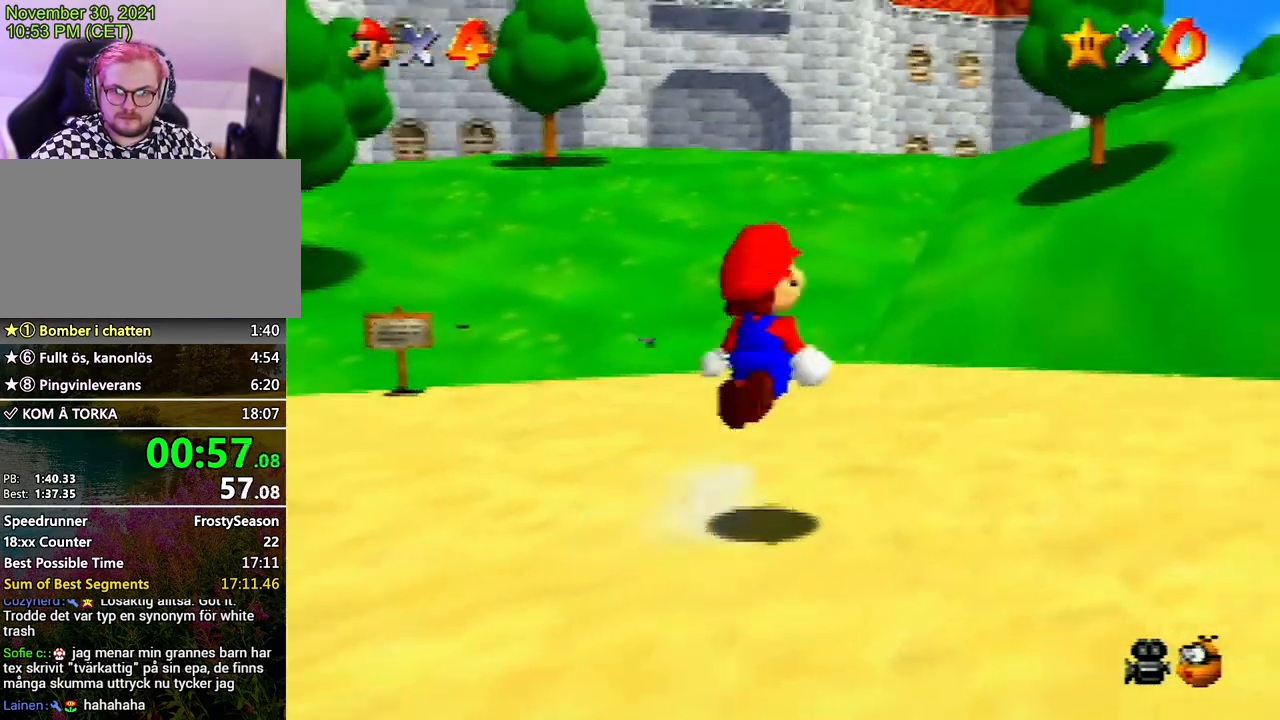
{"buttons": [], "left_stick": "up", "events": [[33, "A", "up"], [33, "Z", "up"], [467, "left_stick", "up"]]}
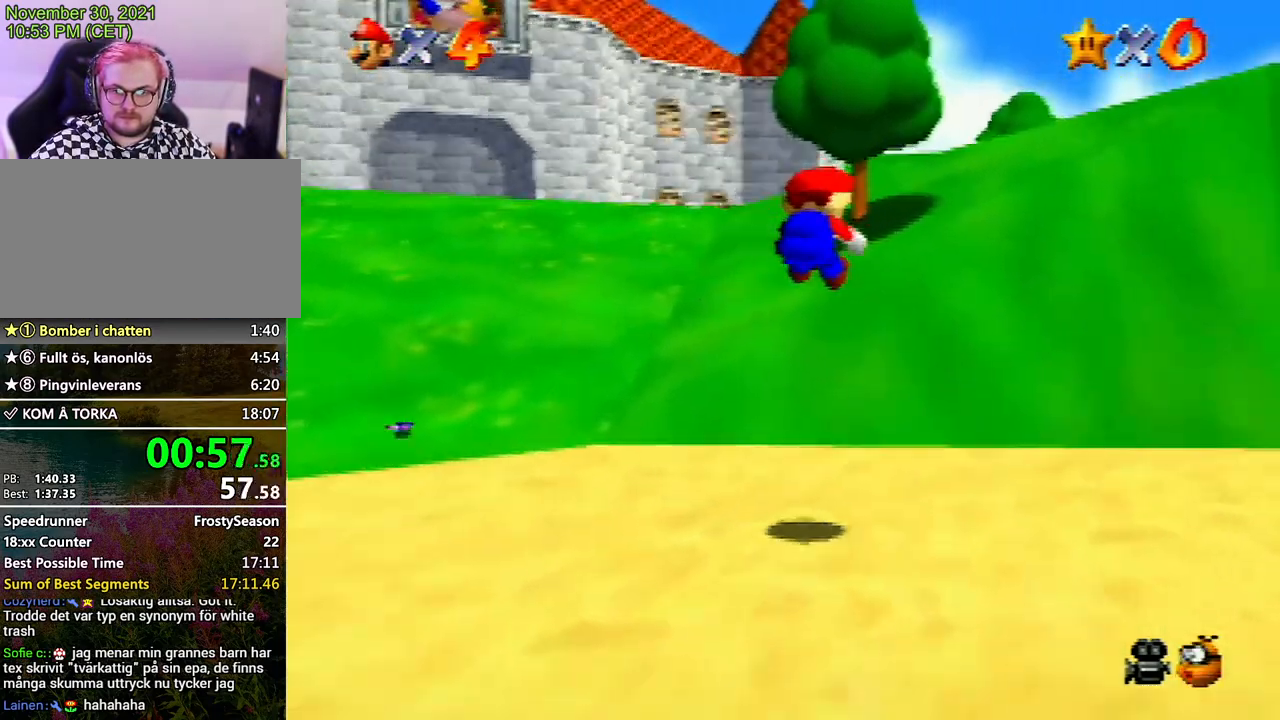
{"buttons": [], "left_stick": "up-left", "events": [[267, "left_stick", "up-left"]]}
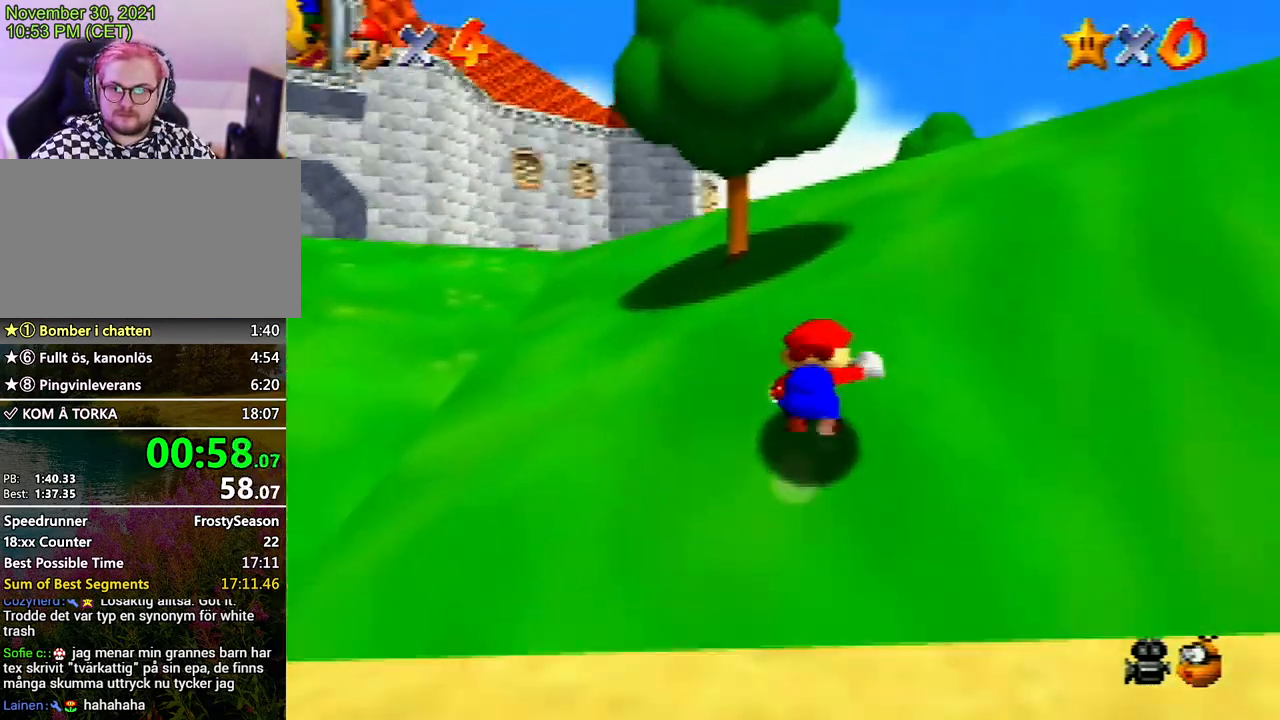
{"buttons": [], "left_stick": "up-left", "events": [[267, "Z", "down"], [333, "A", "down"], [433, "A", "up"], [467, "Z", "up"]]}
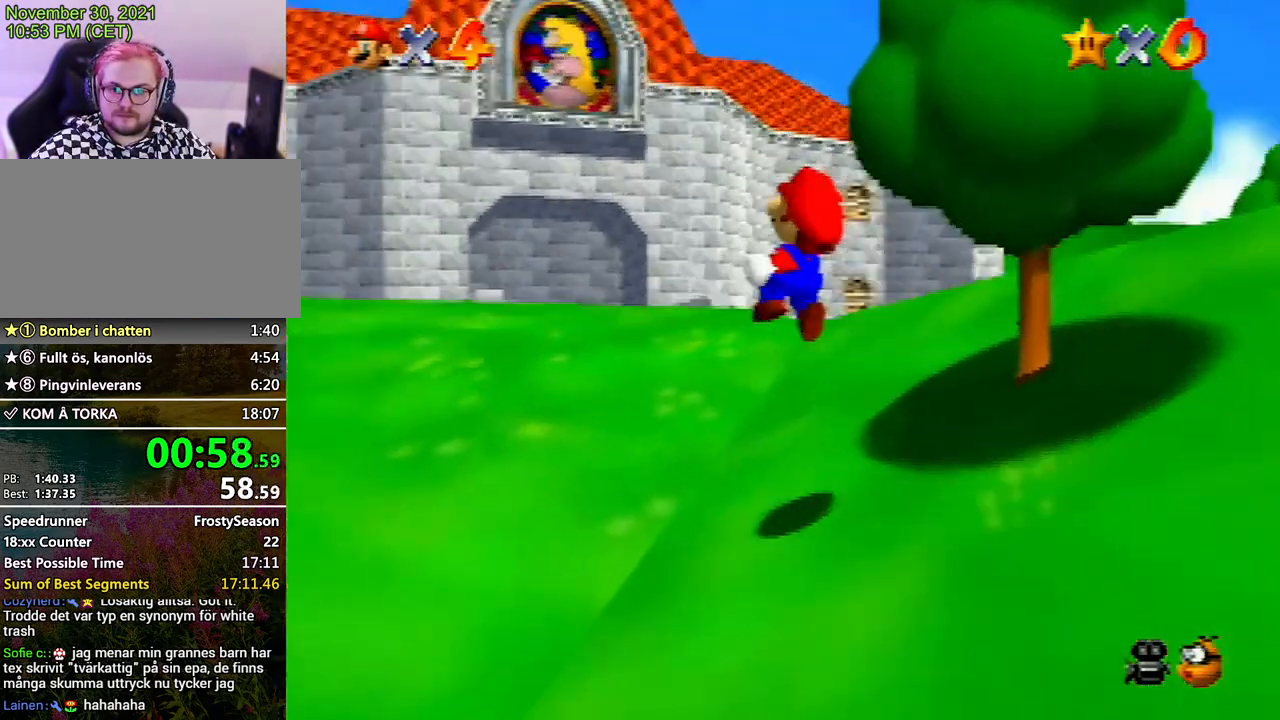
{"buttons": [], "left_stick": "up-left", "events": [[100, "C_DOWN", "down"], [100, "left_stick", "up"], [200, "C_DOWN", "up"], [400, "left_stick", "up-left"]]}
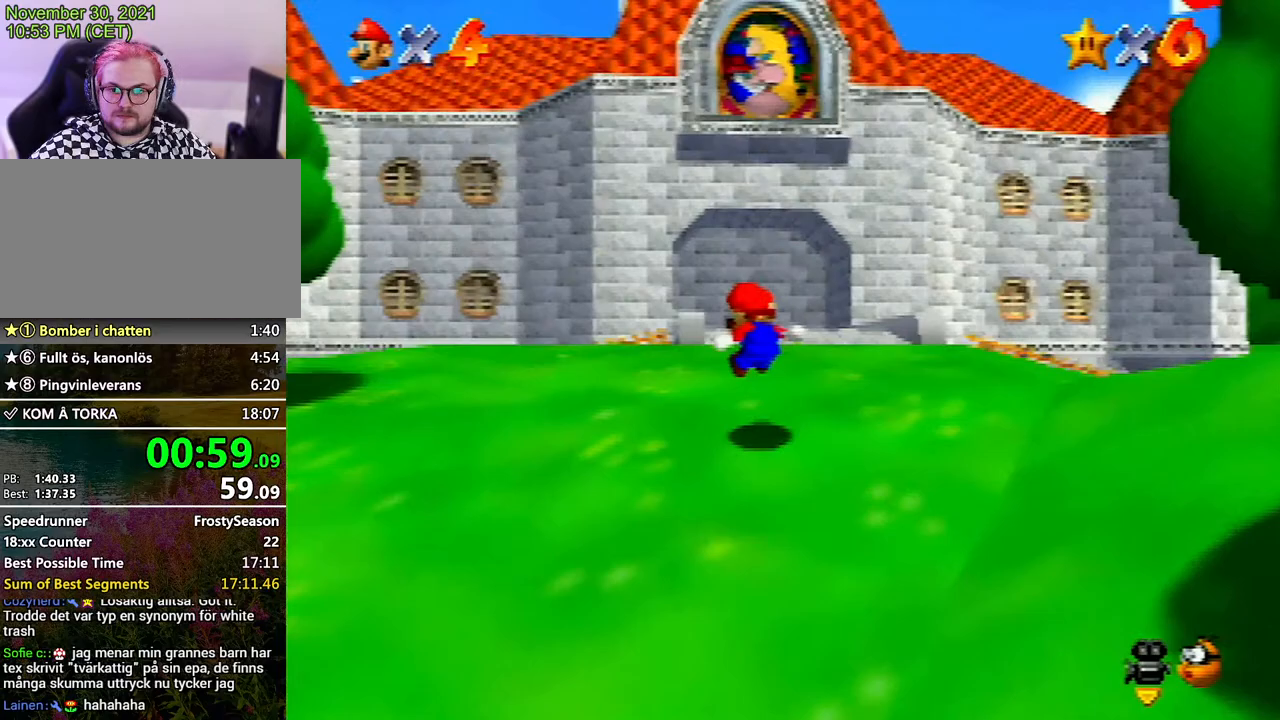
{"buttons": ["B"], "left_stick": "up", "events": [[300, "left_stick", "up"], [467, "B", "down"]]}
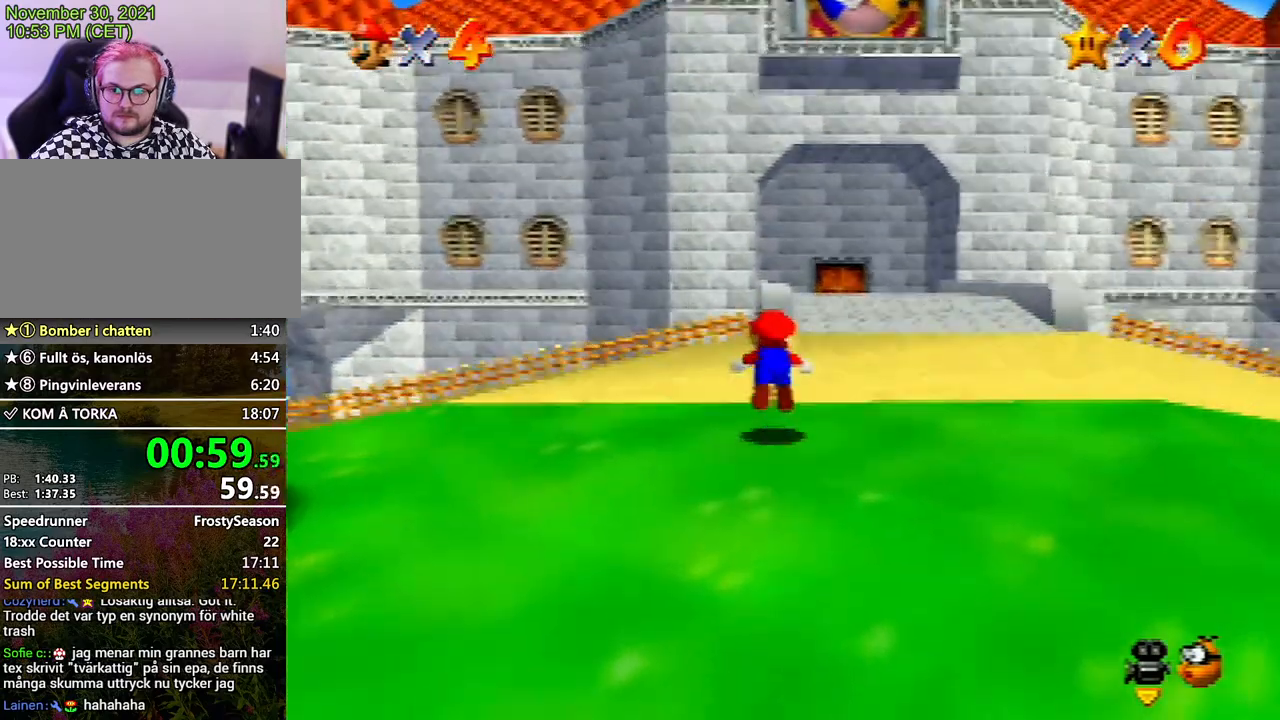
{"buttons": [], "left_stick": "up-left", "events": [[33, "B", "up"], [333, "A", "down"], [433, "A", "up"], [433, "left_stick", "up-left"]]}
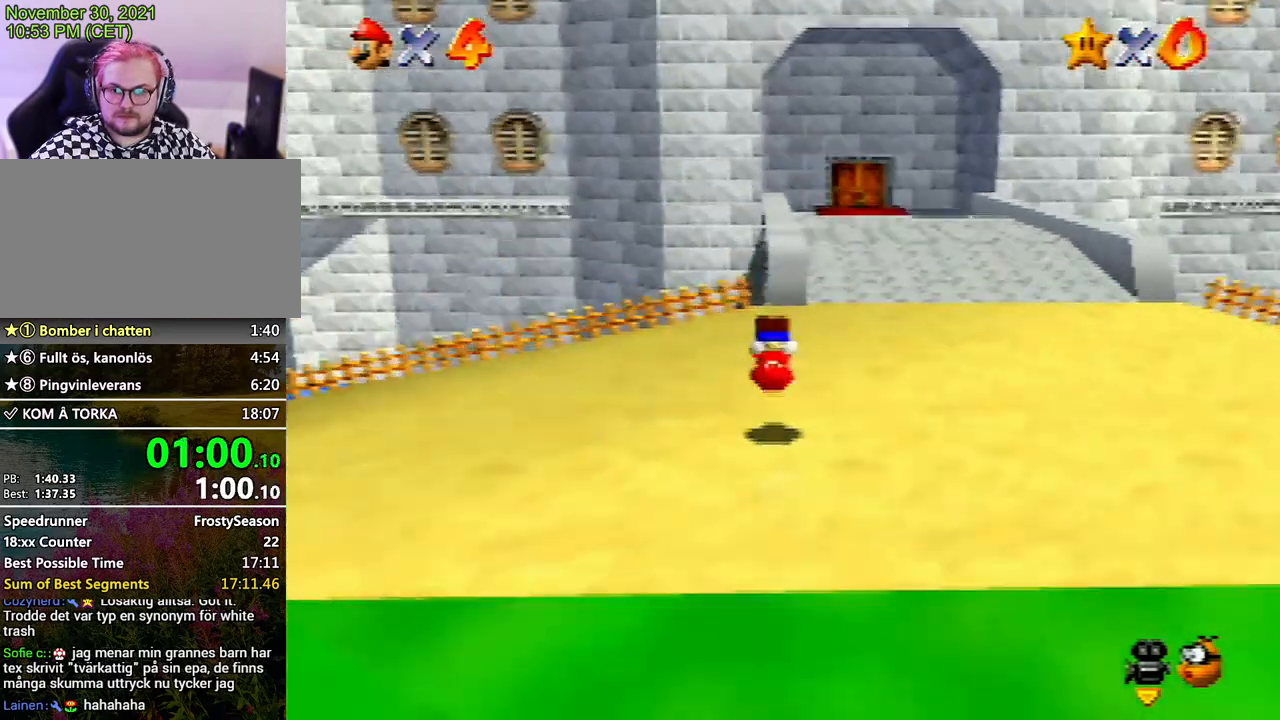
{"buttons": ["A", "Z"], "left_stick": "up", "events": [[167, "left_stick", "up"], [433, "Z", "down"], [467, "A", "down"]]}
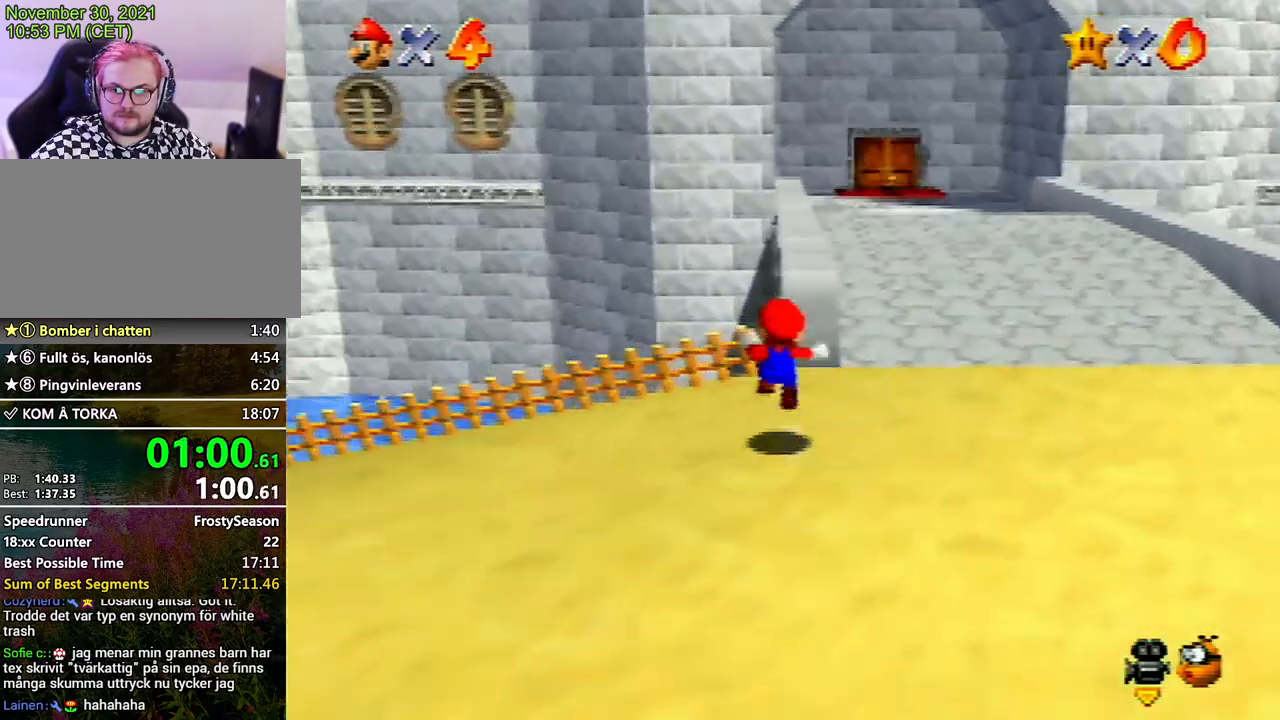
{"buttons": ["A", "Z"], "left_stick": "up", "events": [[100, "A", "up"], [167, "A", "down"], [267, "A", "up"], [333, "A", "down"], [400, "A", "up"], [500, "A", "down"]]}
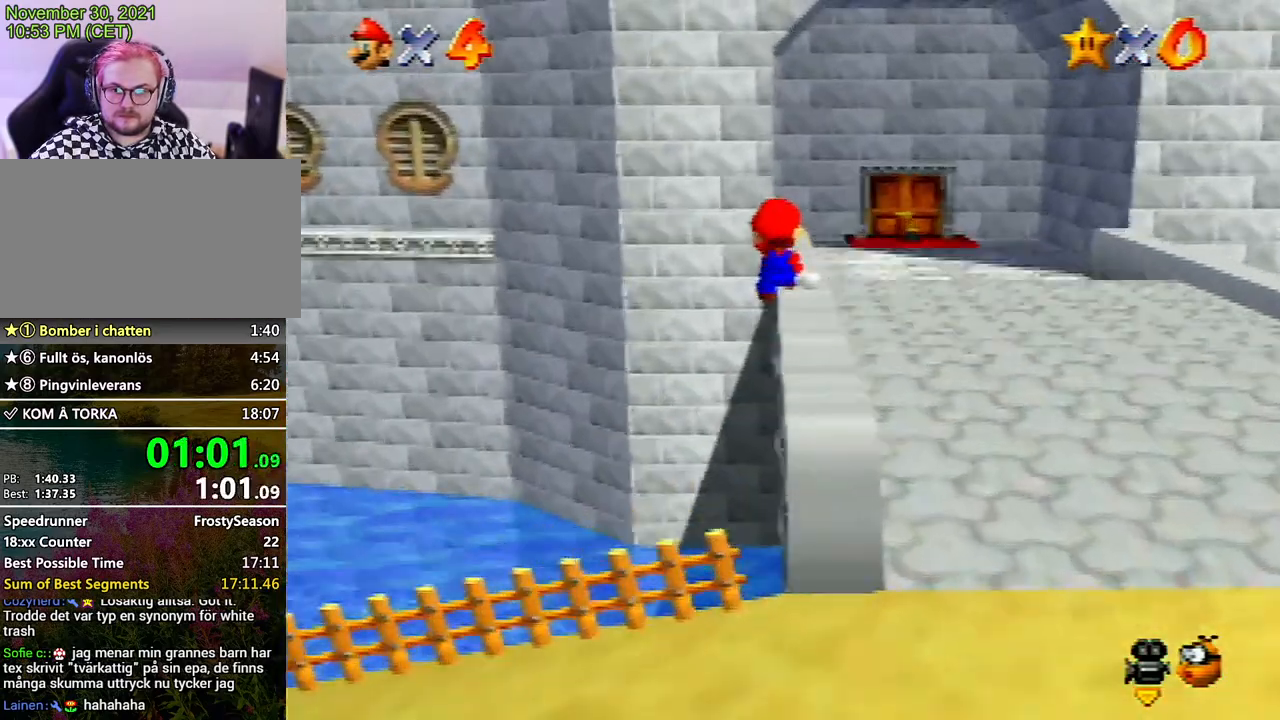
{"buttons": ["A", "Z"], "left_stick": "up-right", "events": [[67, "A", "up"], [167, "A", "down"], [233, "A", "up"], [367, "A", "down"], [433, "A", "up"], [467, "A", "down"], [500, "left_stick", "up-right"]]}
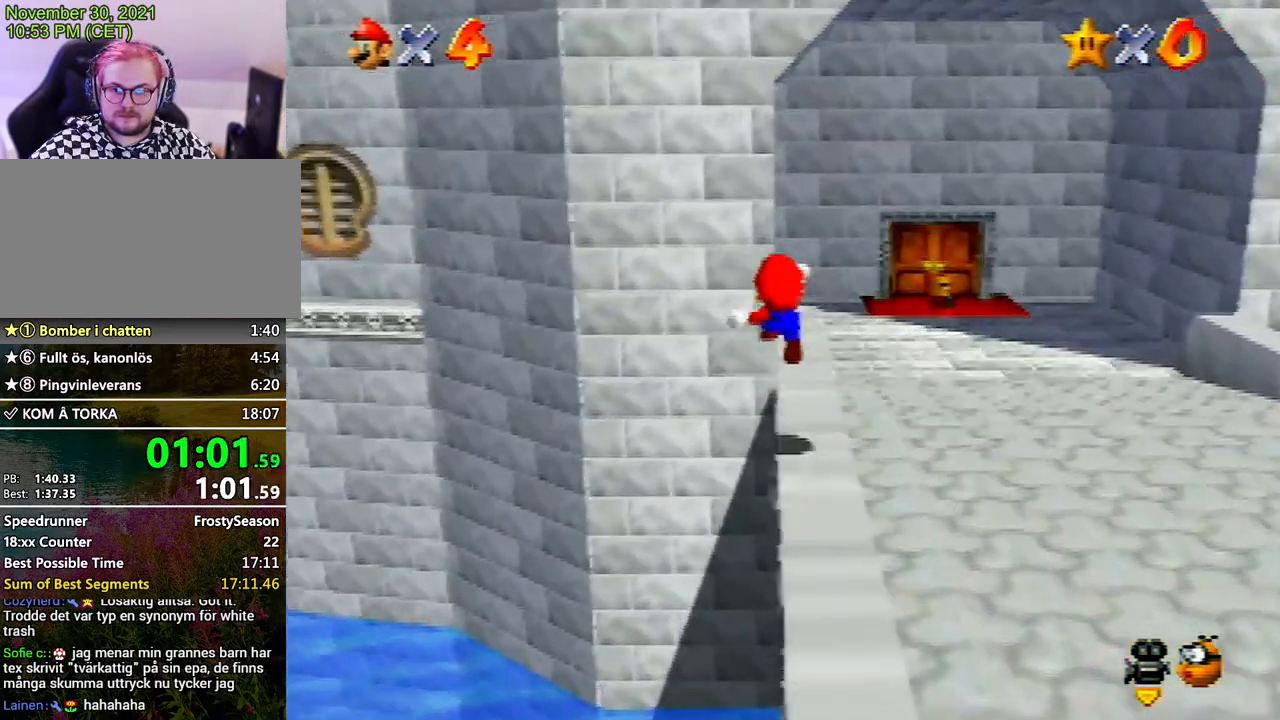
{"buttons": [], "left_stick": "right", "events": [[33, "A", "up"], [200, "Z", "up"], [367, "left_stick", "right"]]}
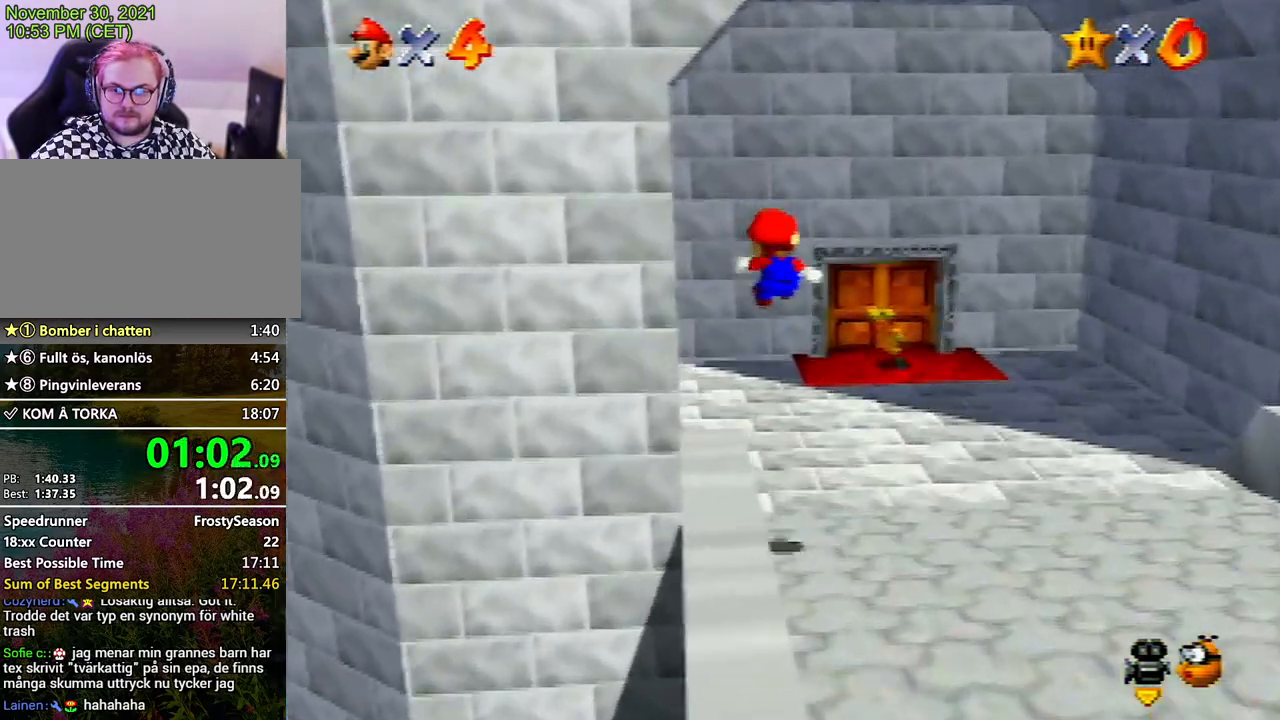
{"buttons": [], "left_stick": "up-right", "events": [[233, "left_stick", "up-right"]]}
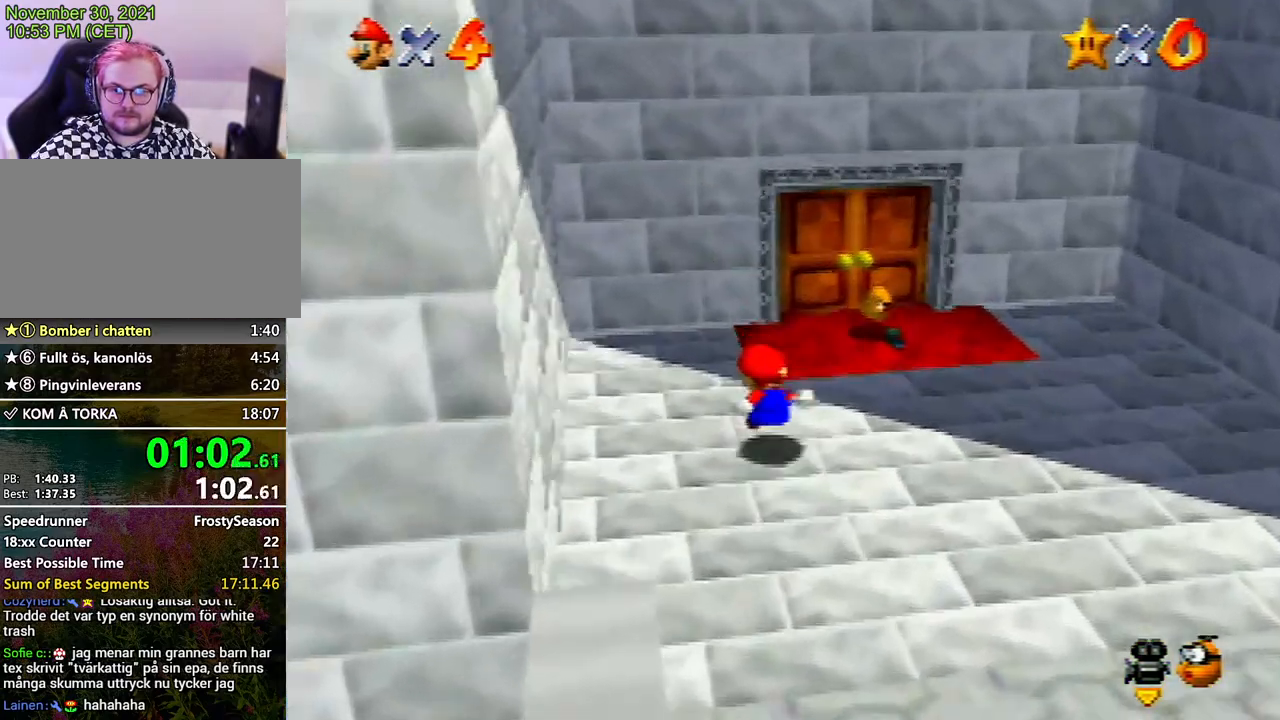
{"buttons": [], "left_stick": "up", "events": [[467, "left_stick", "up"]]}
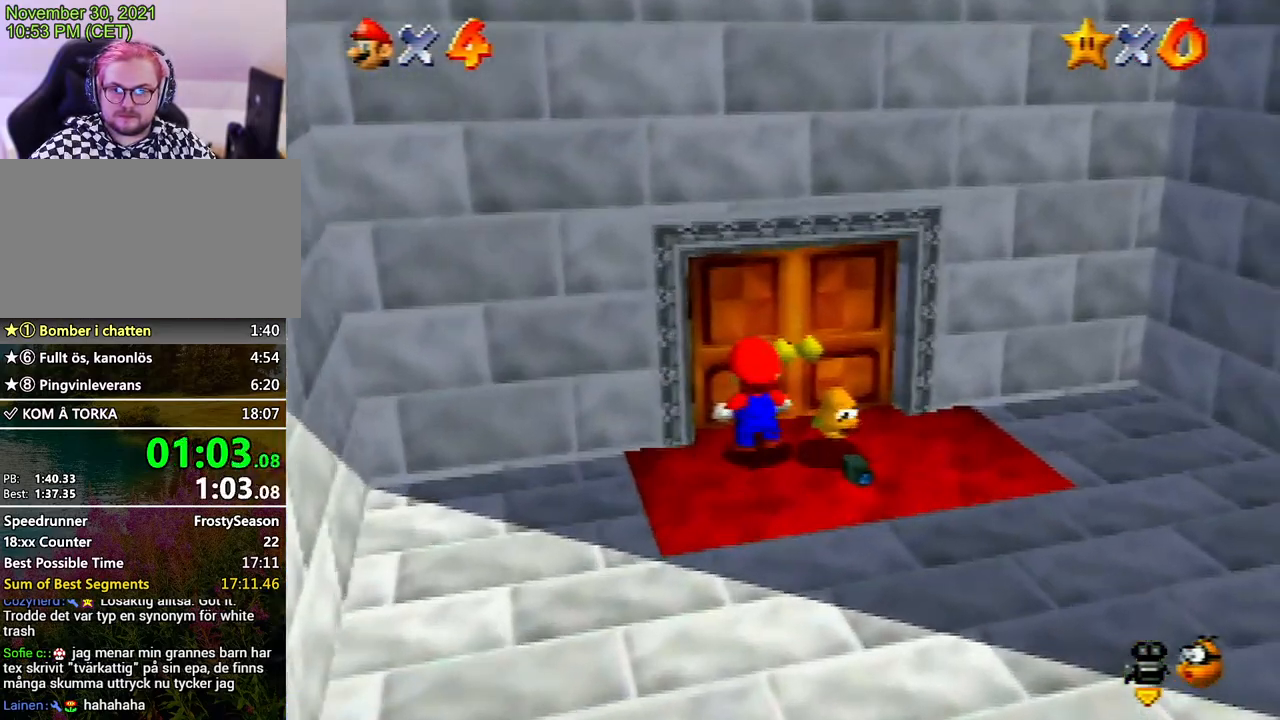
{"buttons": [], "left_stick": "center", "events": [[133, "left_stick", "center"]]}
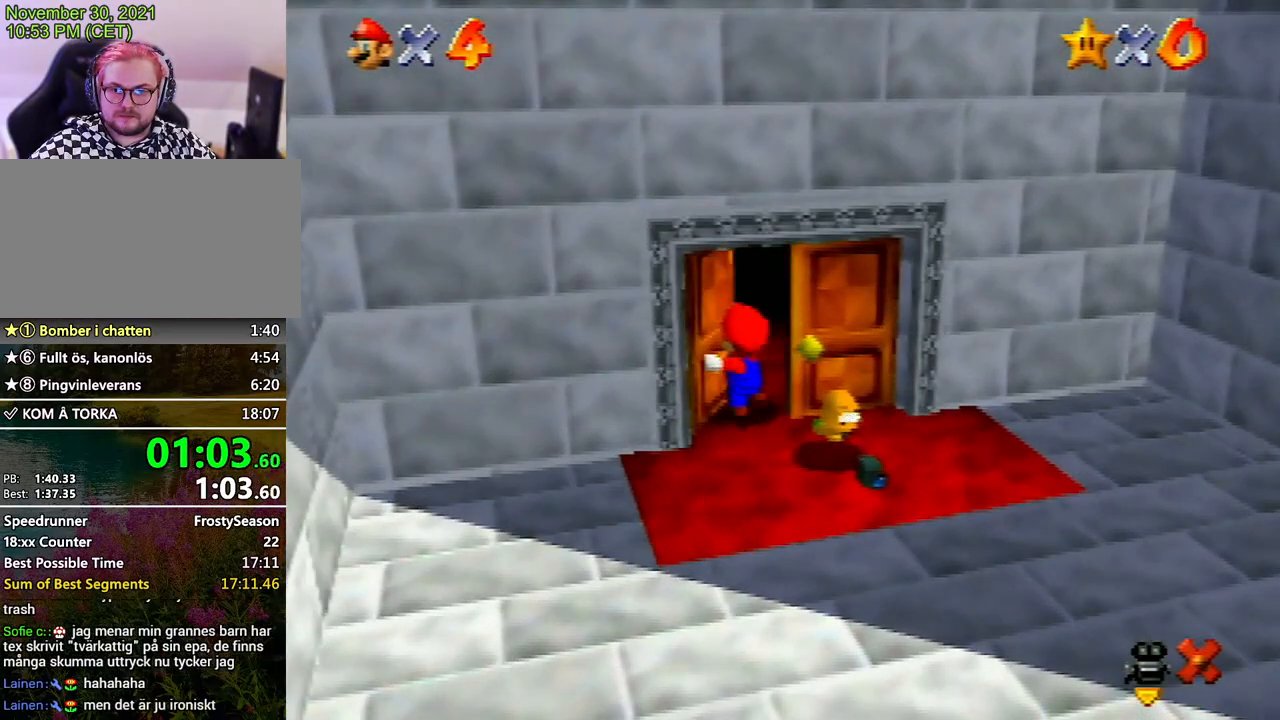
{"buttons": [], "left_stick": "center", "events": []}
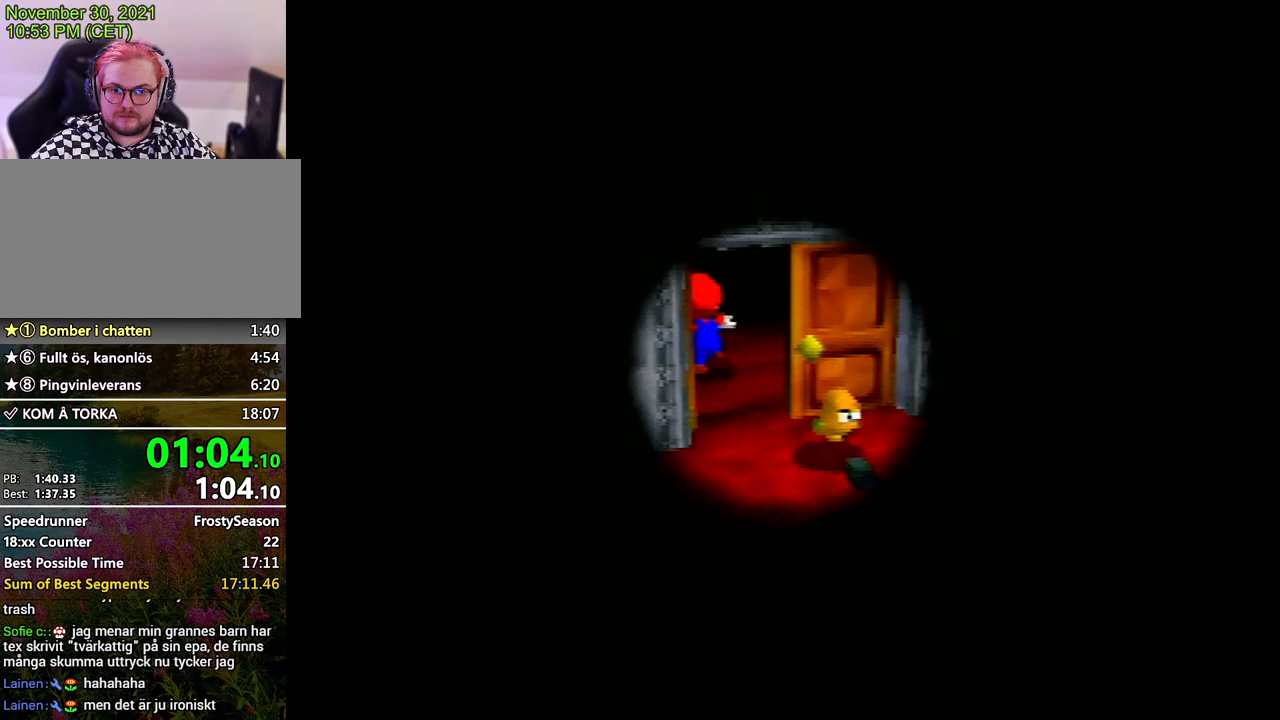
{"buttons": [], "left_stick": "center", "events": []}
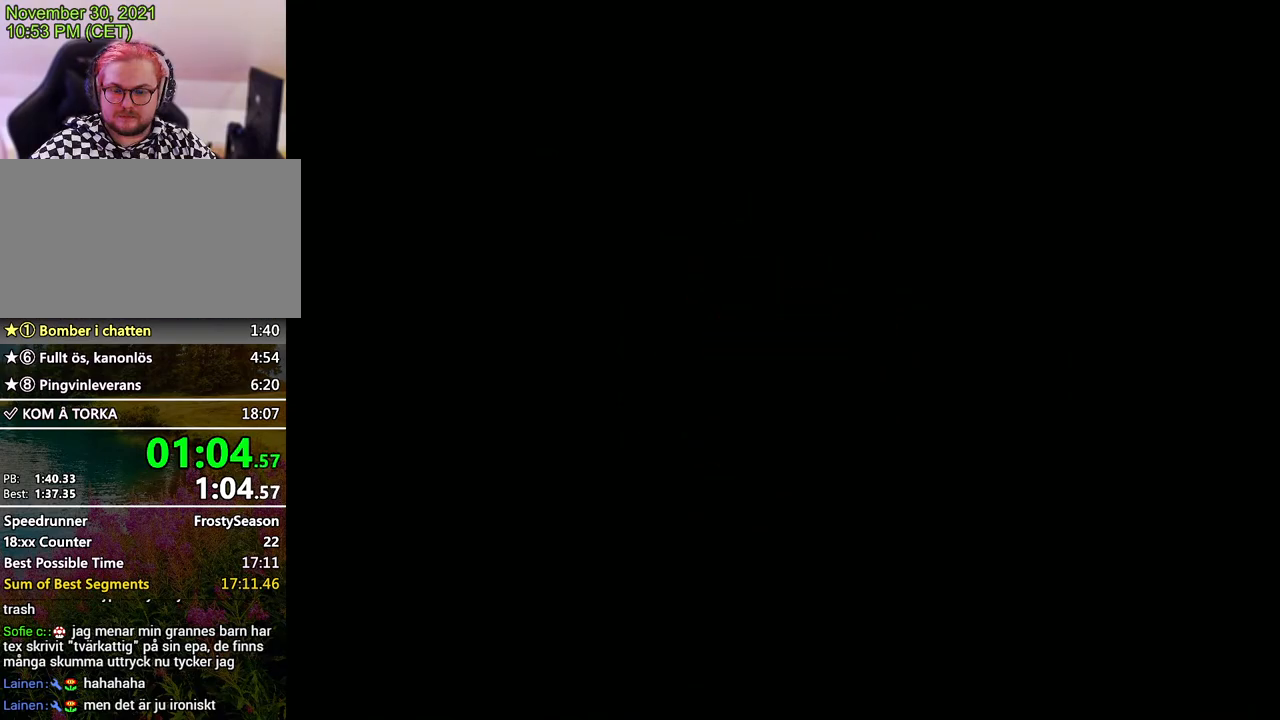
{"buttons": [], "left_stick": "down-right", "events": [[267, "left_stick", "down-right"]]}
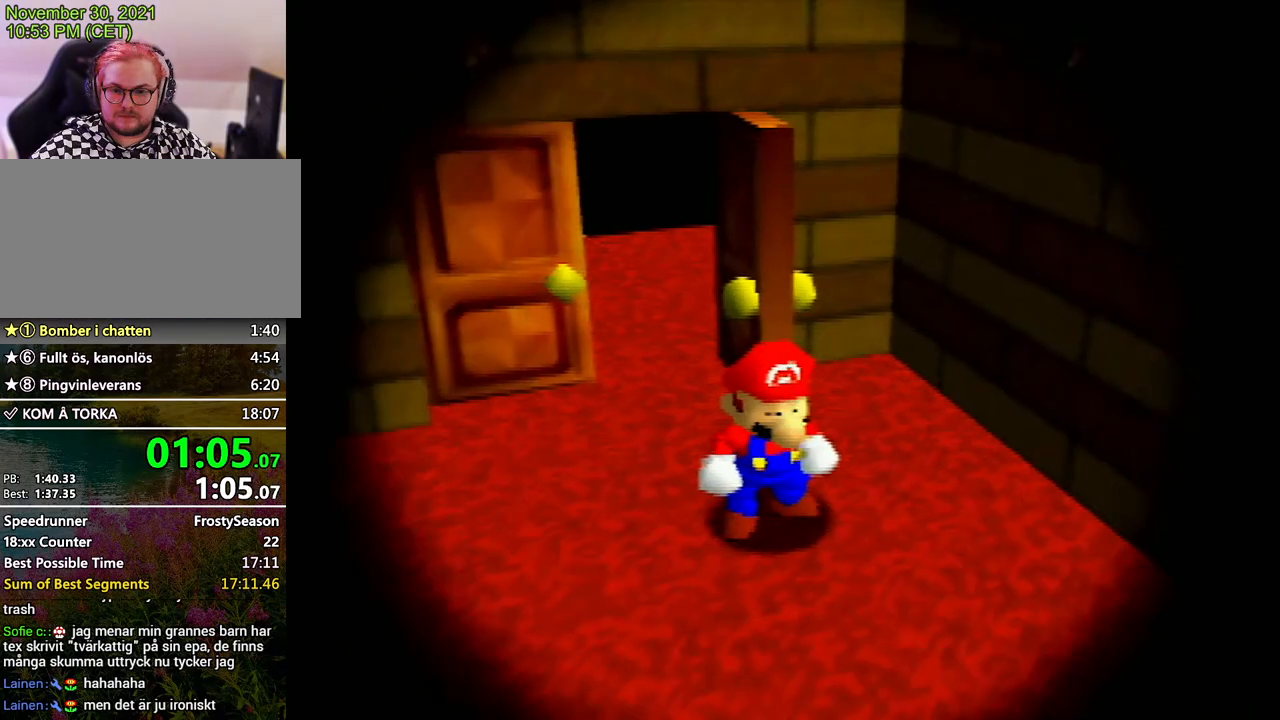
{"buttons": ["A"], "left_stick": "down-right", "events": [[200, "A", "down"], [300, "A", "up"], [367, "A", "down"], [467, "A", "up"], [500, "A", "down"]]}
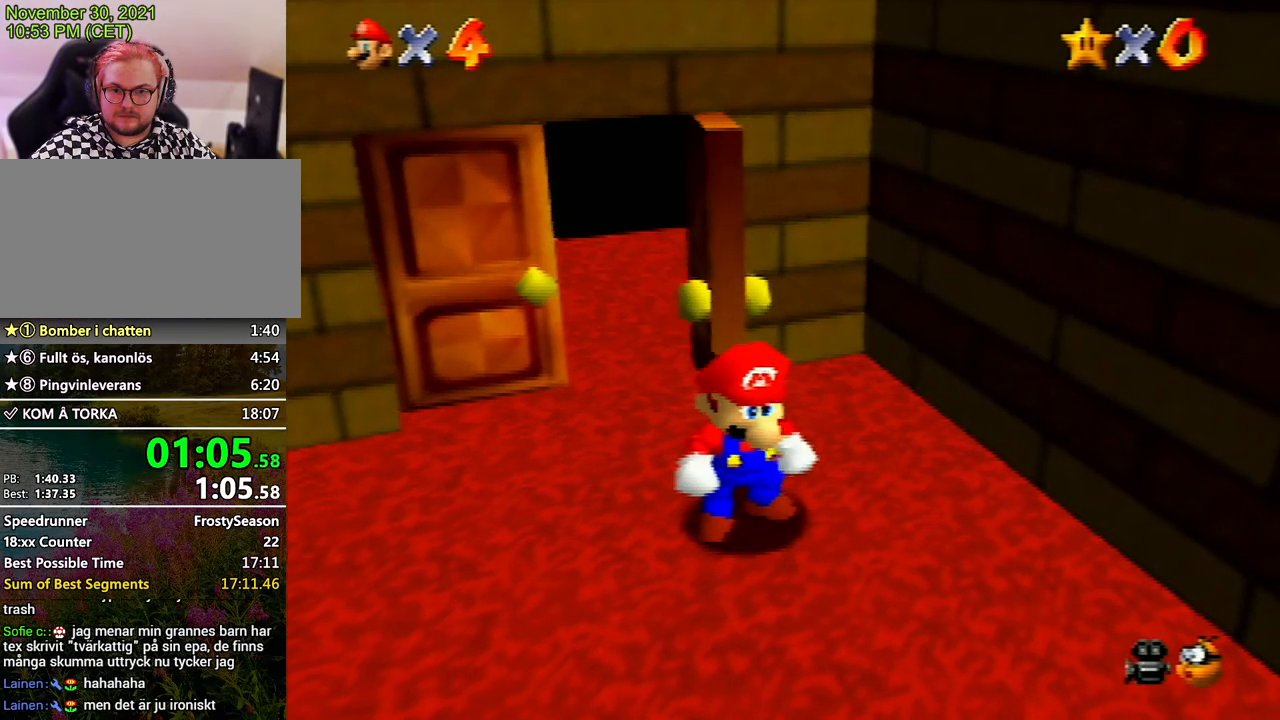
{"buttons": ["A"], "left_stick": "down-right", "events": [[200, "B", "down"], [233, "A", "up"], [233, "B", "up"], [333, "A", "down"], [333, "B", "down"], [400, "B", "up"], [433, "A", "up"], [467, "A", "down"]]}
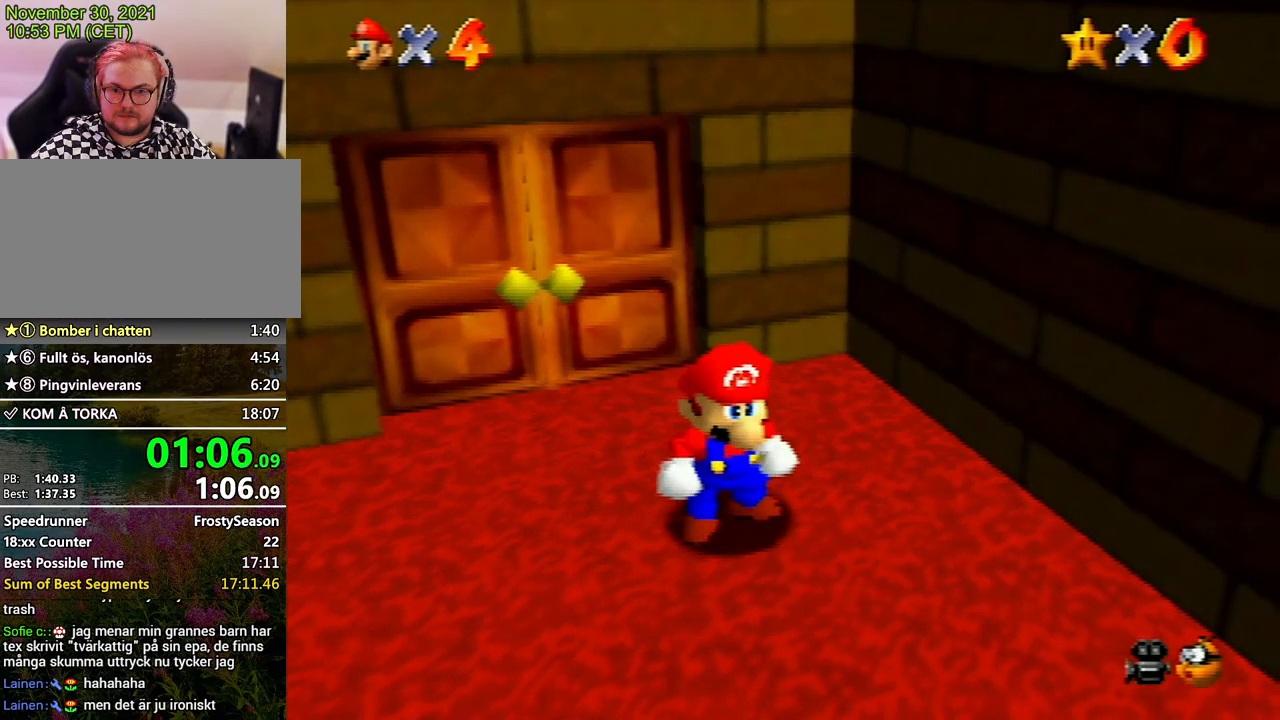
{"buttons": ["A"], "left_stick": "down-right", "events": [[67, "A", "up"], [133, "A", "down"], [167, "B", "down"], [200, "B", "up"], [233, "A", "up"], [267, "A", "down"], [300, "B", "down"], [367, "A", "up"], [367, "B", "up"], [433, "A", "down"], [467, "B", "down"], [500, "B", "up"]]}
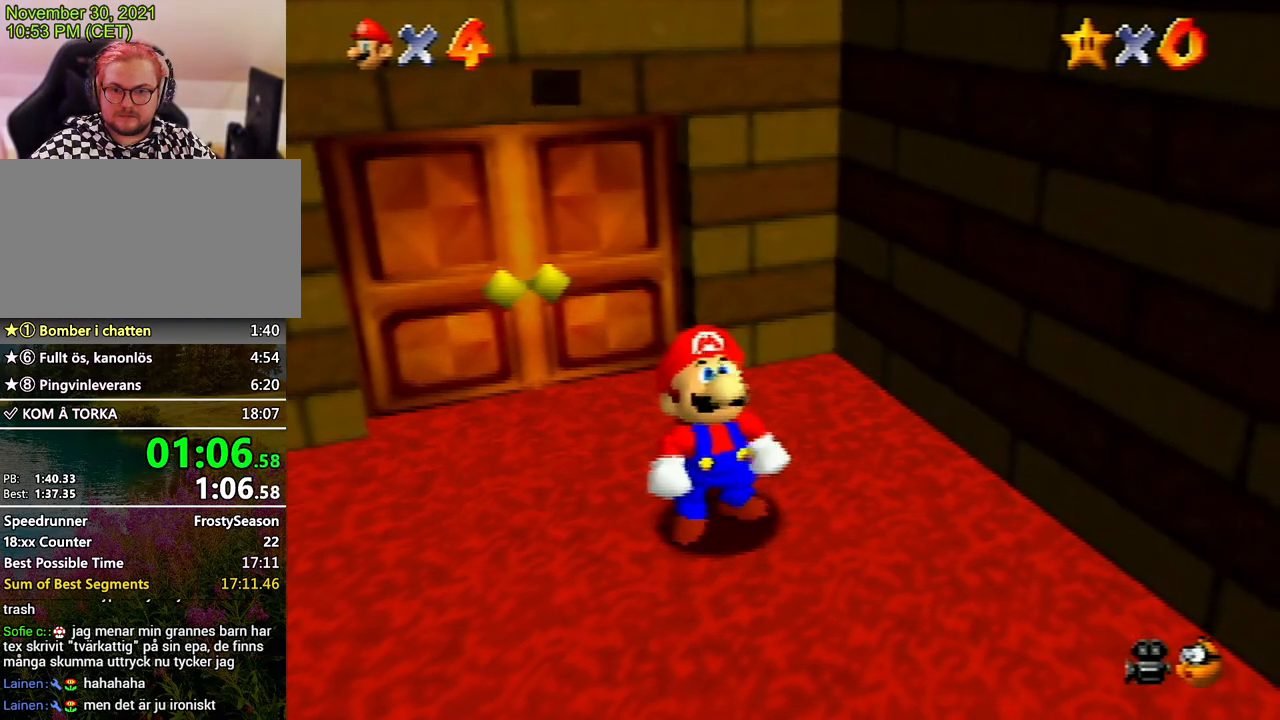
{"buttons": [], "left_stick": "down-right", "events": [[33, "A", "up"], [67, "A", "down"], [100, "B", "down"], [133, "B", "up"], [200, "A", "up"], [333, "A", "down"], [333, "B", "down"], [400, "A", "up"], [400, "B", "up"]]}
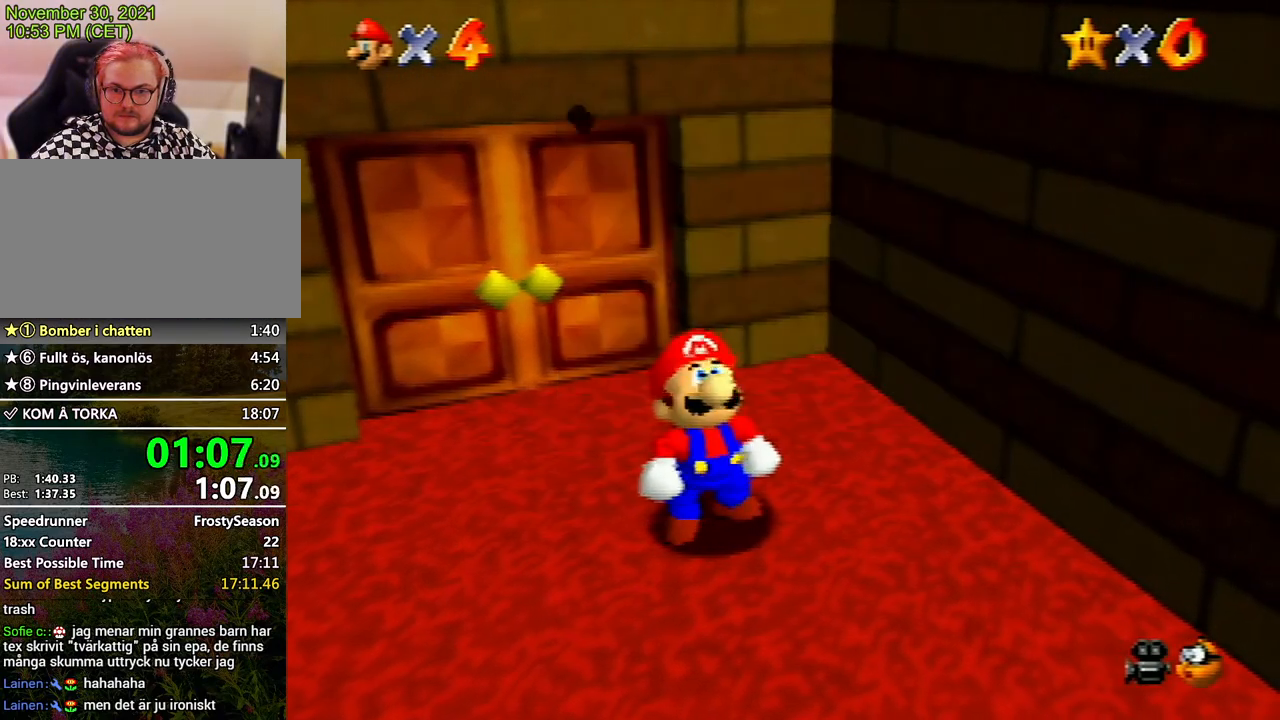
{"buttons": [], "left_stick": "up-right", "events": [[500, "left_stick", "up-right"]]}
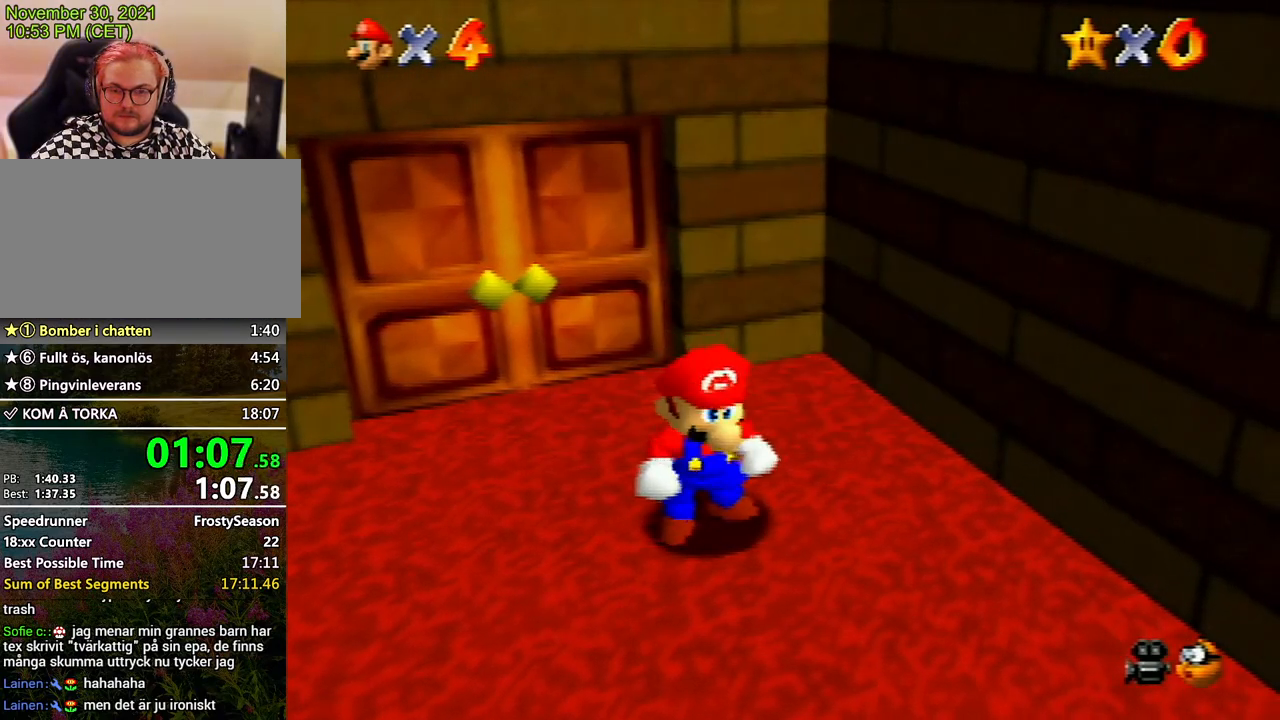
{"buttons": [], "left_stick": "down-right", "events": [[33, "left_stick", "down-right"], [300, "Z", "down"], [367, "A", "down"], [433, "A", "up"], [433, "Z", "up"]]}
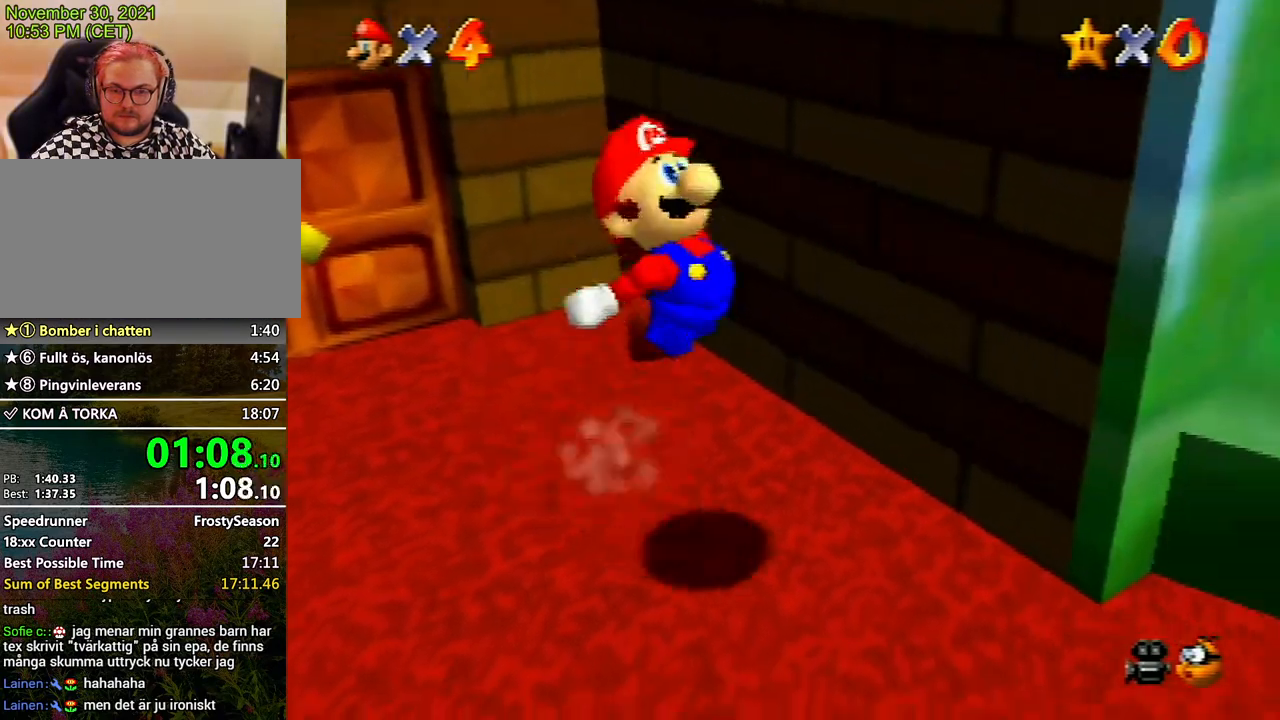
{"buttons": ["B"], "left_stick": "up-right", "events": [[133, "left_stick", "right"], [333, "B", "down"], [400, "B", "up"], [400, "left_stick", "up-right"], [500, "B", "down"]]}
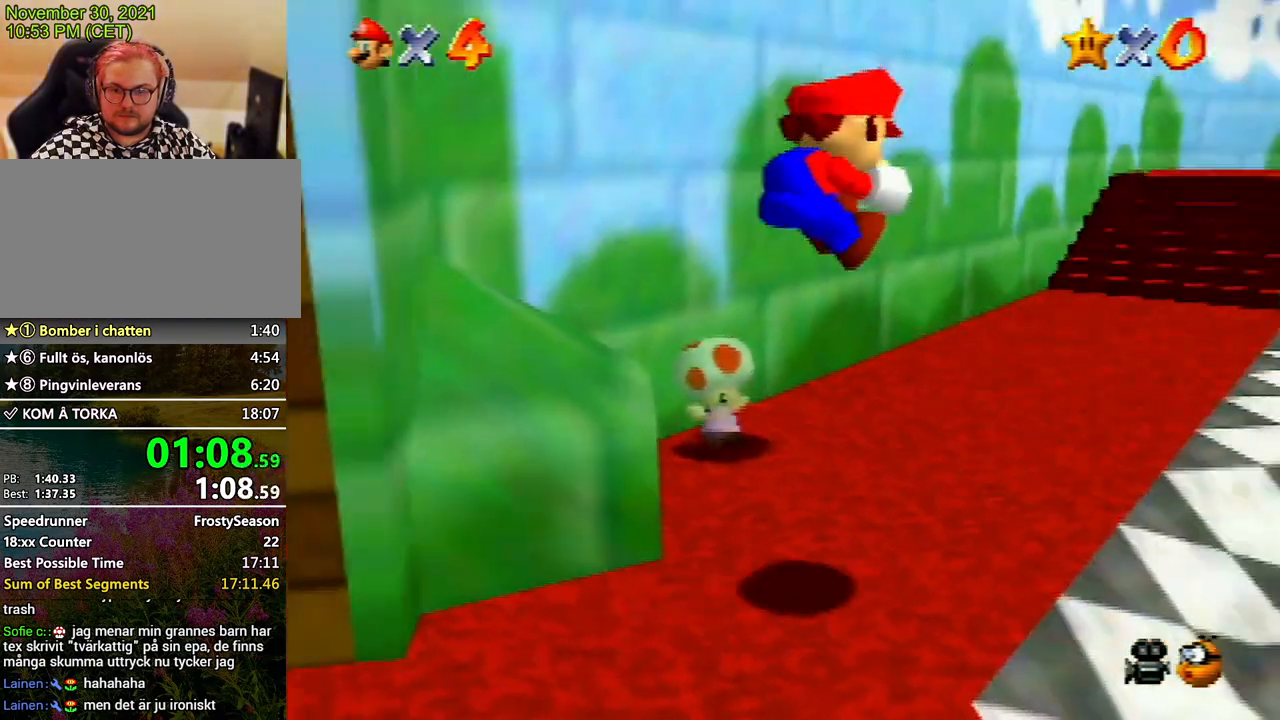
{"buttons": [], "left_stick": "up-right", "events": [[67, "B", "up"], [133, "B", "down"], [200, "B", "up"], [267, "B", "down"], [367, "B", "up"], [433, "B", "down"], [500, "B", "up"]]}